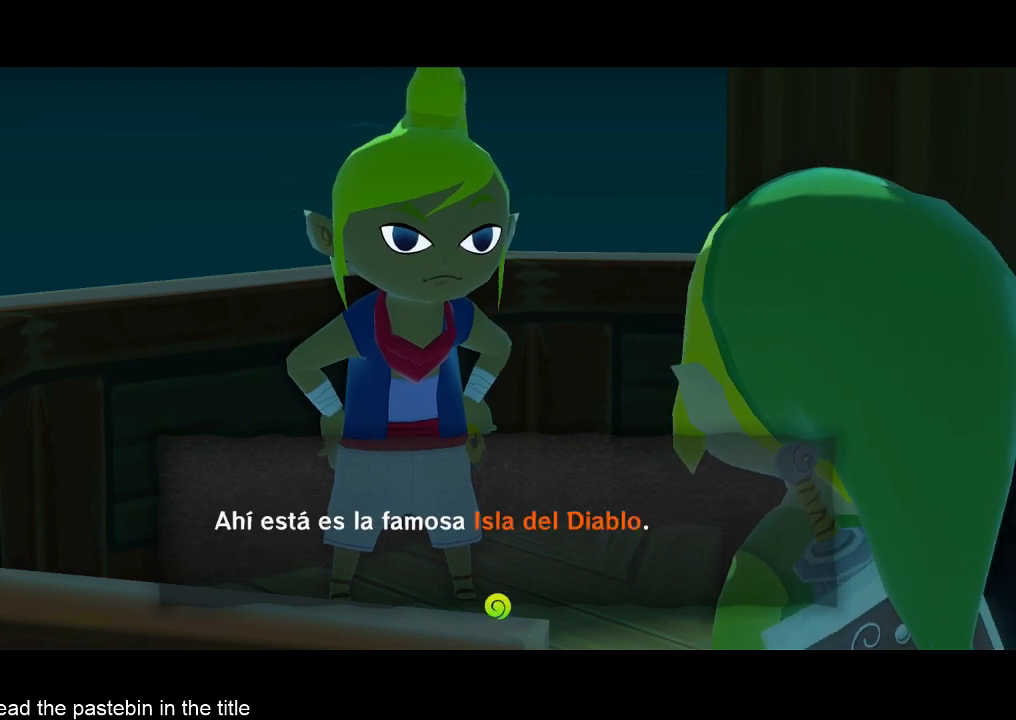
Gameplay with a controller (Nintendo layout); each line is a JSON object with the inputs held at the frame after it. "events" lists button and stick changes between this image and that frame as [ms after this image, input, new state], when the widget could be followed in between. Not read: L3 R3.
{"buttons": [], "left_stick": "center", "right_stick": "center", "events": [[33, "A", "down"], [133, "A", "up"], [133, "B", "down"], [200, "A", "down"], [200, "B", "up"], [233, "A", "up"], [300, "A", "down"], [367, "A", "up"], [433, "A", "down"], [467, "A", "up"]]}
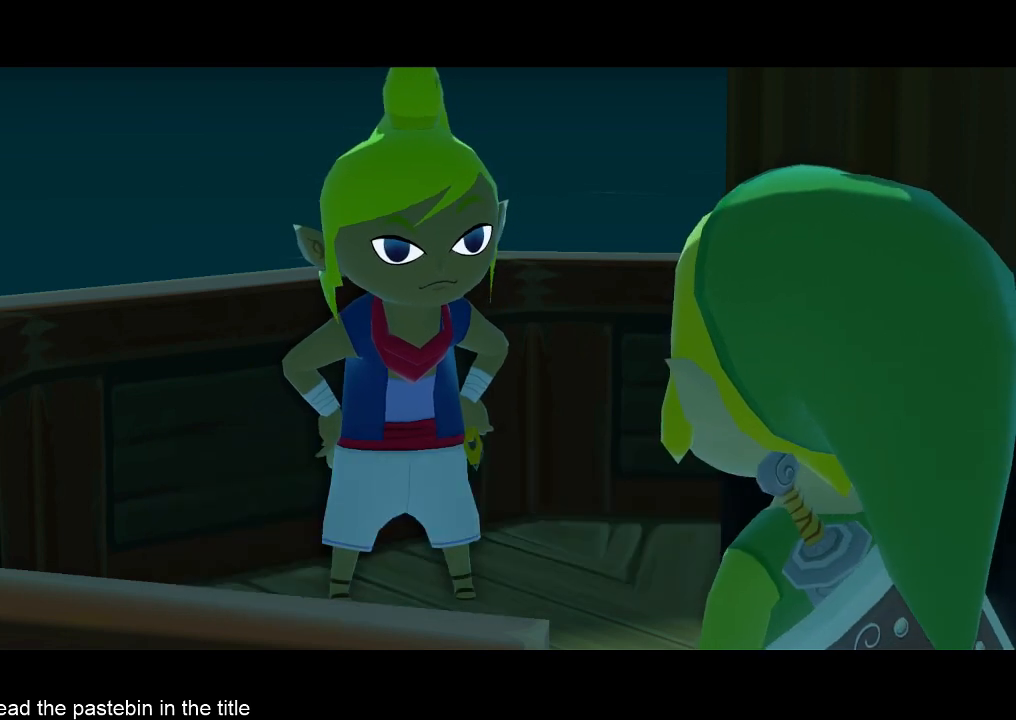
{"buttons": [], "left_stick": "center", "right_stick": "center", "events": [[33, "A", "down"], [100, "A", "up"], [233, "B", "down"], [367, "A", "down"], [367, "B", "up"], [433, "A", "up"], [433, "B", "down"], [467, "B", "up"]]}
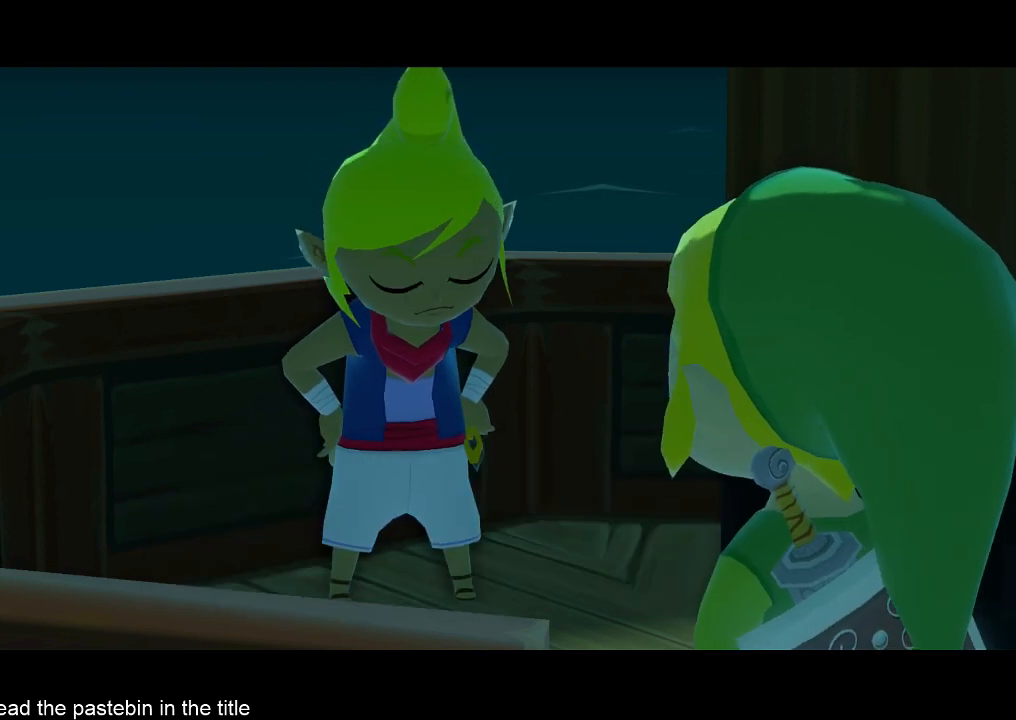
{"buttons": [], "left_stick": "center", "right_stick": "center", "events": [[33, "A", "down"], [33, "B", "down"], [100, "A", "up"], [100, "B", "up"], [133, "A", "down"], [200, "A", "up"], [200, "B", "down"], [267, "B", "up"], [367, "A", "down"], [367, "B", "down"], [400, "A", "up"], [467, "B", "up"]]}
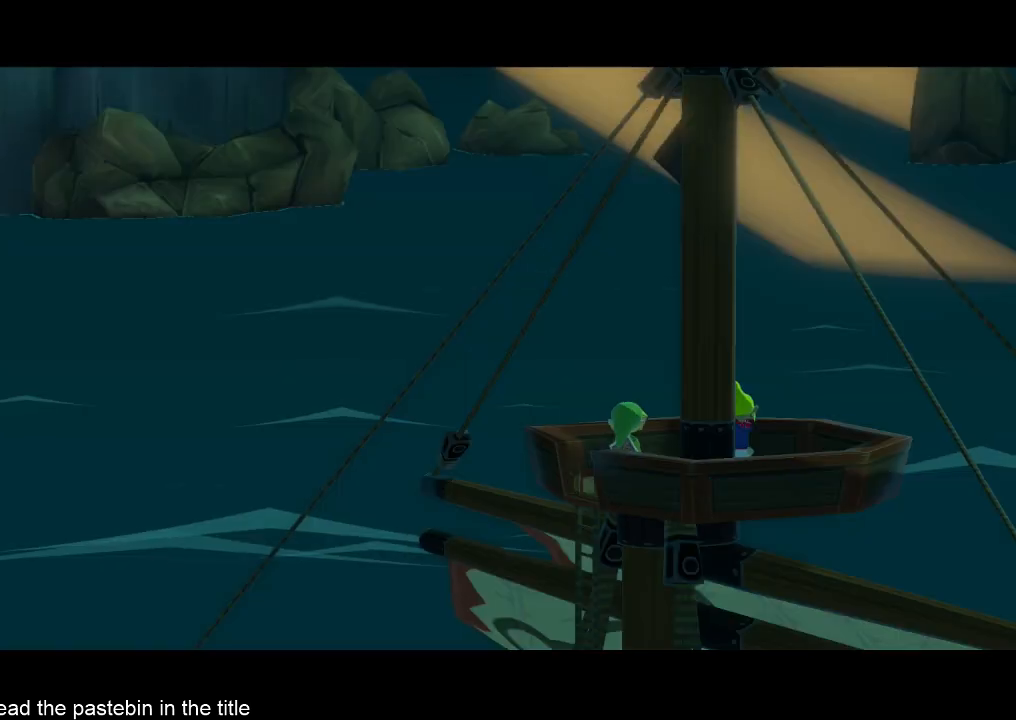
{"buttons": [], "left_stick": "center", "right_stick": "center", "events": [[33, "B", "down"], [100, "A", "down"], [100, "B", "up"], [200, "A", "up"], [200, "B", "down"], [267, "A", "down"], [267, "B", "up"], [300, "A", "up"], [367, "A", "down"], [433, "A", "up"]]}
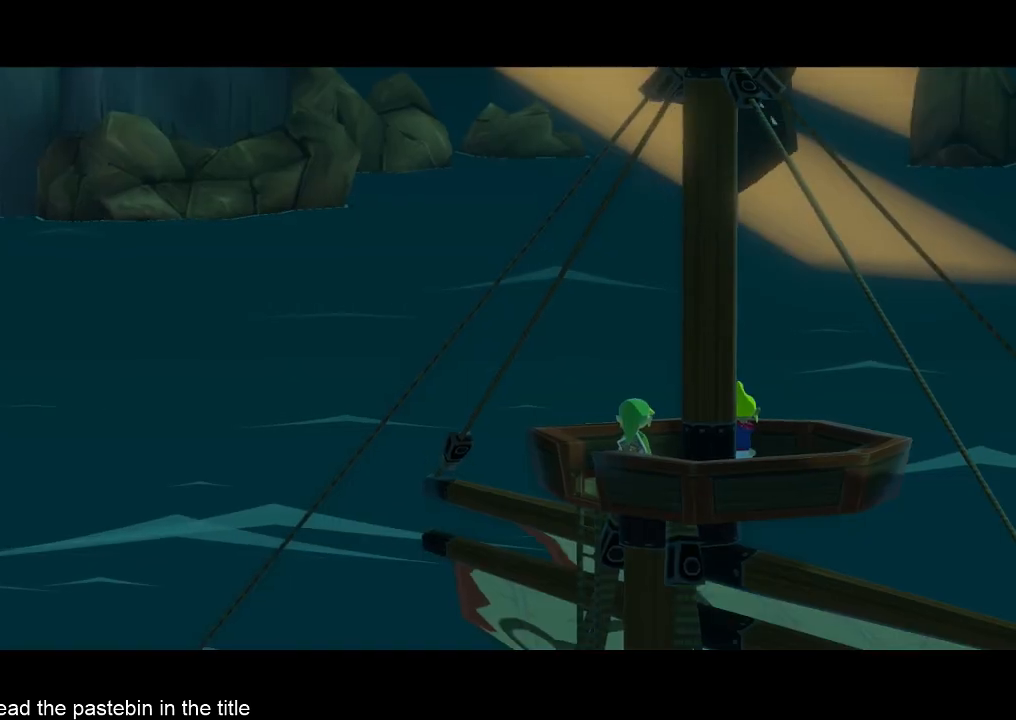
{"buttons": ["A"], "left_stick": "center", "right_stick": "center", "events": [[33, "B", "down"], [100, "B", "up"], [133, "A", "down"], [200, "A", "up"], [267, "A", "down"], [267, "B", "down"], [300, "A", "up"], [367, "A", "down"], [367, "B", "up"], [433, "A", "up"], [433, "B", "down"], [467, "A", "down"], [467, "B", "up"]]}
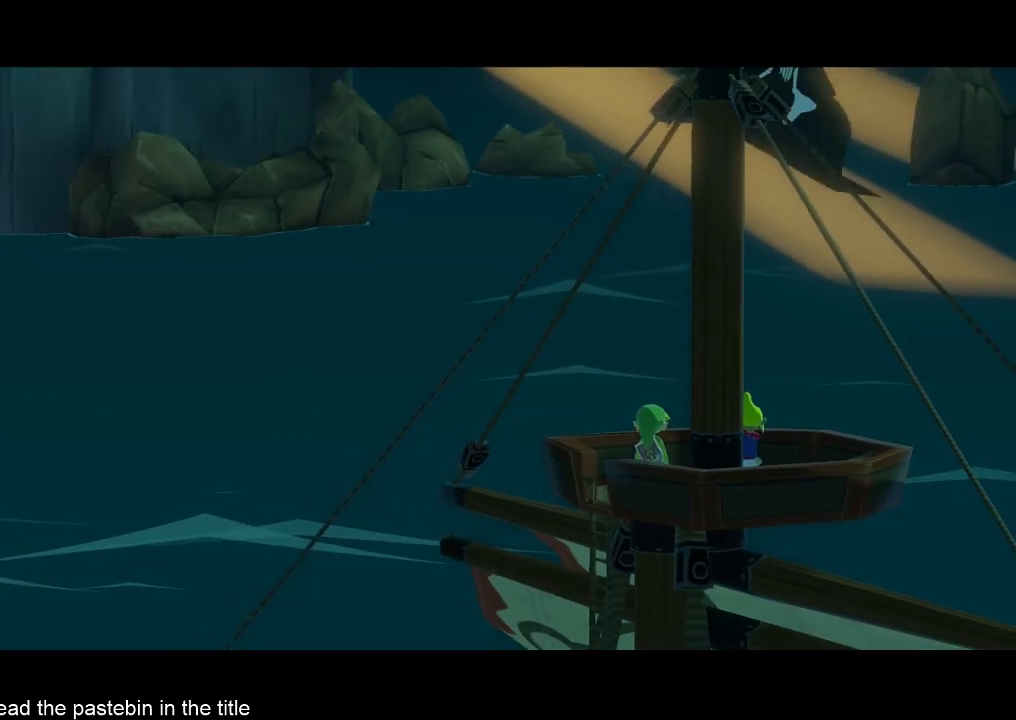
{"buttons": ["A", "B"], "left_stick": "center", "right_stick": "center", "events": [[33, "A", "up"], [100, "A", "down"], [100, "B", "down"], [200, "A", "up"], [200, "B", "up"], [267, "B", "down"], [300, "B", "up"], [433, "A", "down"], [433, "B", "down"]]}
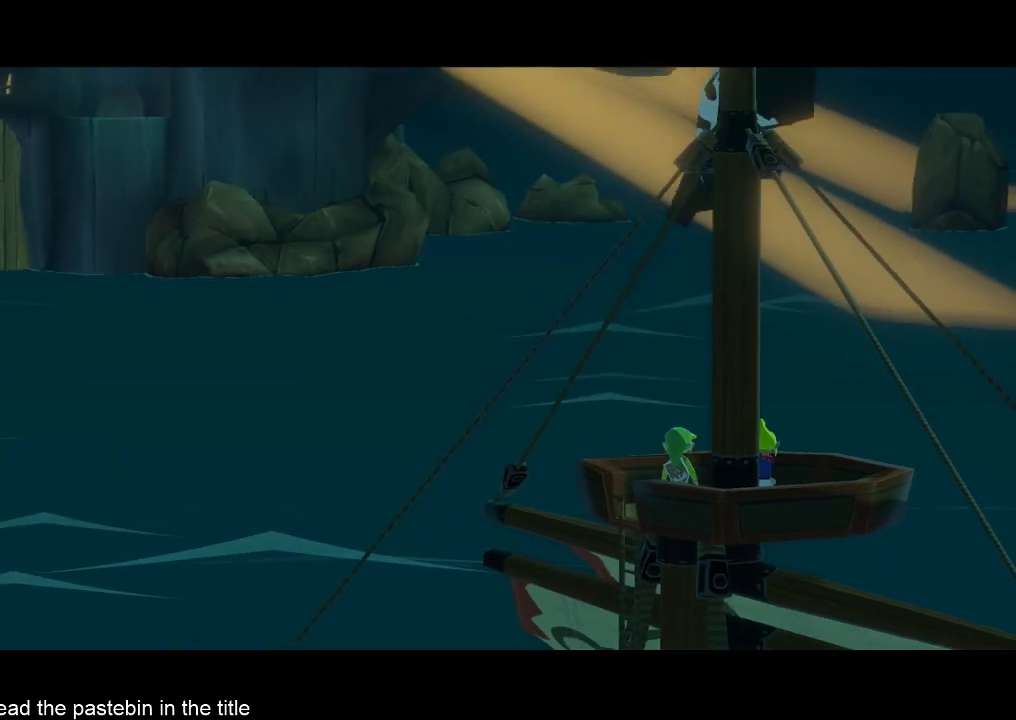
{"buttons": ["A"], "left_stick": "center", "right_stick": "center", "events": [[33, "A", "up"], [33, "B", "up"], [100, "A", "down"], [100, "B", "down"], [200, "A", "up"], [200, "B", "up"], [300, "B", "down"], [433, "B", "up"], [467, "A", "down"]]}
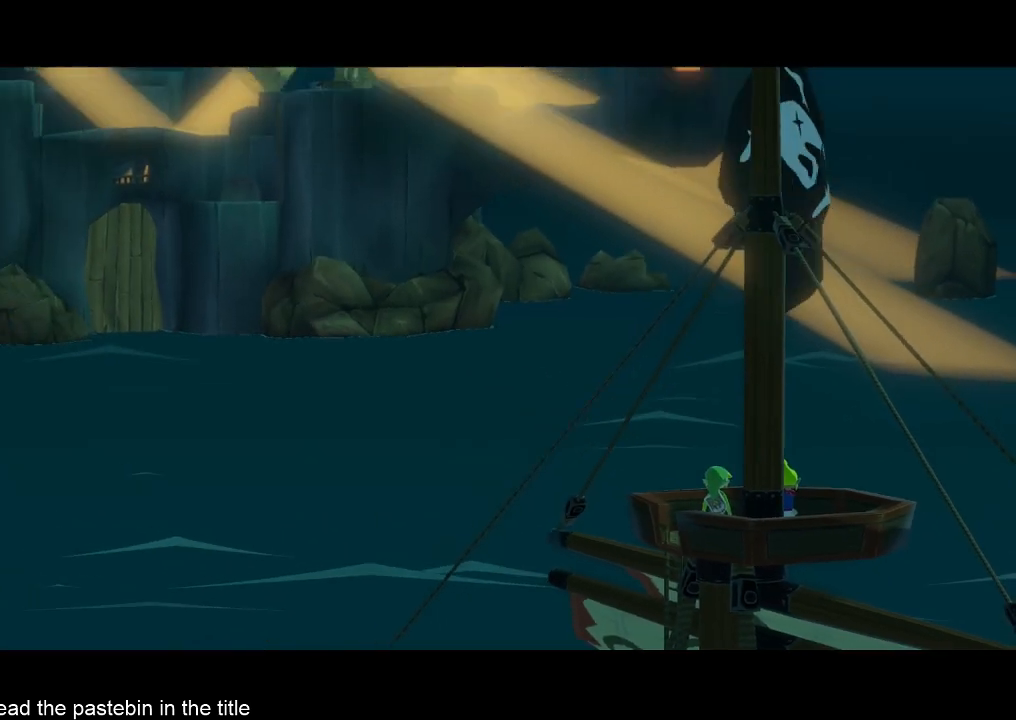
{"buttons": [], "left_stick": "center", "right_stick": "center", "events": [[33, "A", "up"], [200, "A", "down"], [267, "A", "up"]]}
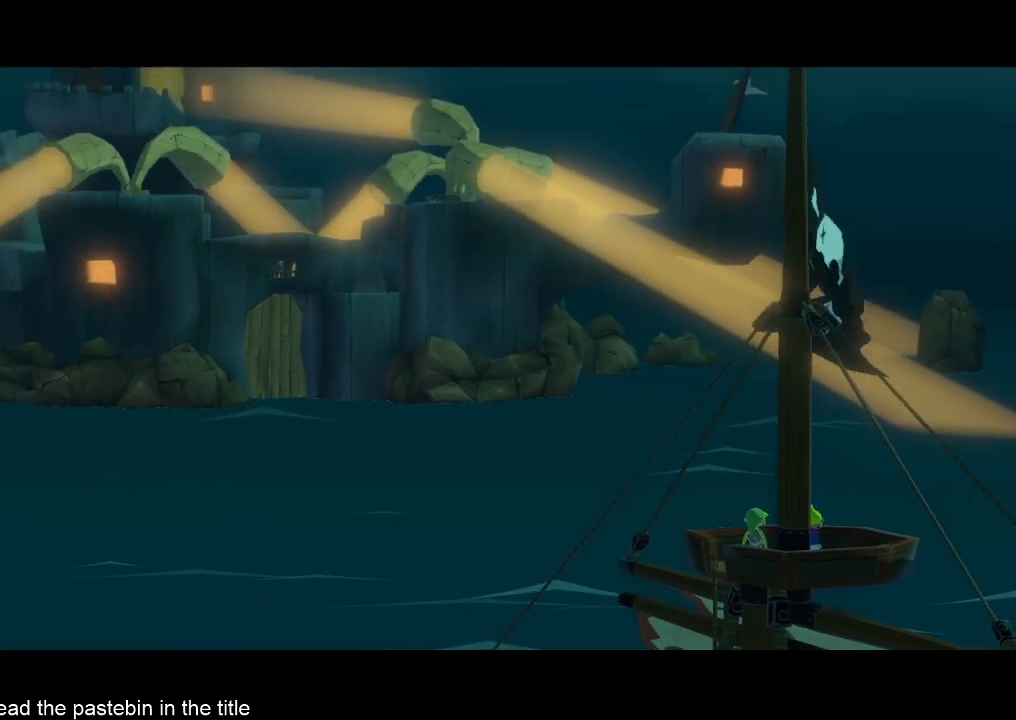
{"buttons": [], "left_stick": "center", "right_stick": "center", "events": []}
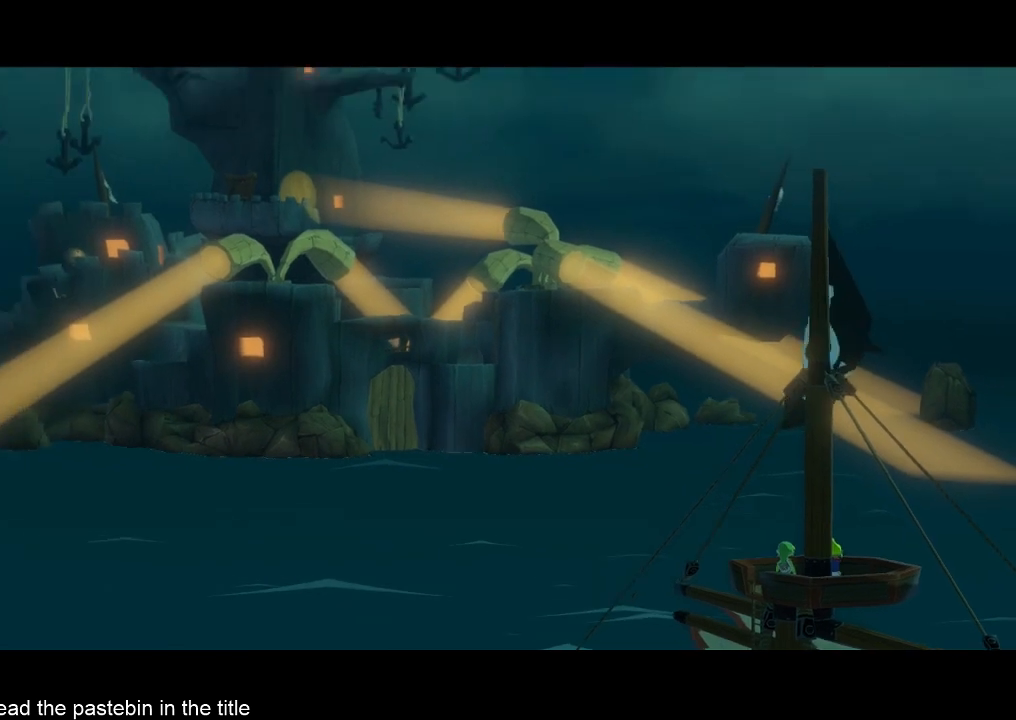
{"buttons": [], "left_stick": "center", "right_stick": "center", "events": []}
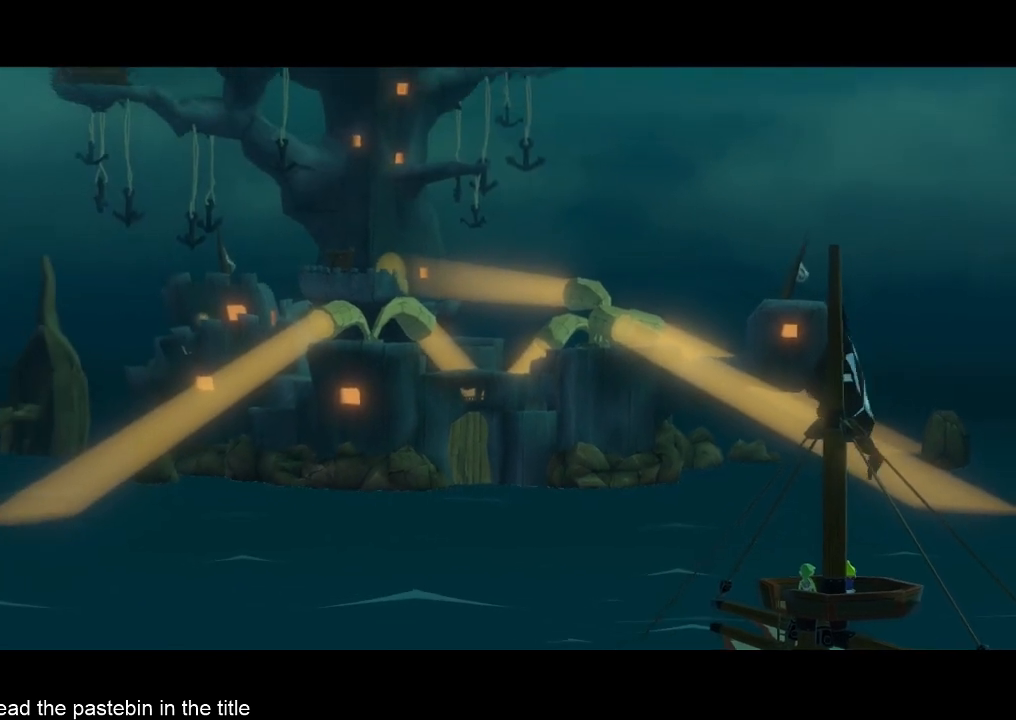
{"buttons": [], "left_stick": "center", "right_stick": "center", "events": []}
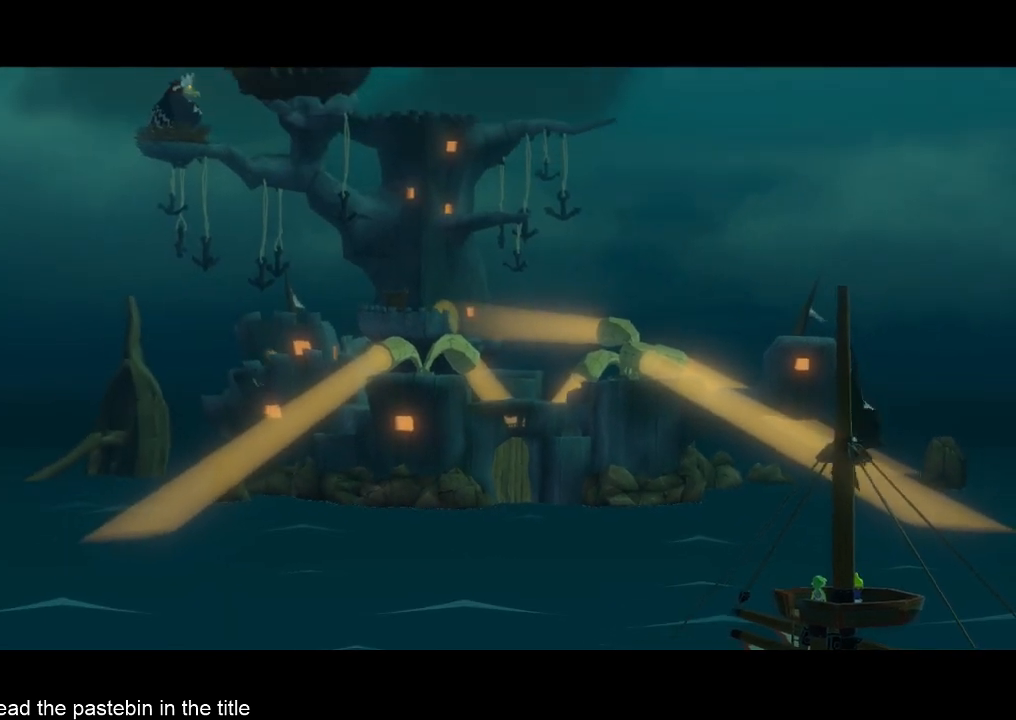
{"buttons": [], "left_stick": "center", "right_stick": "center", "events": []}
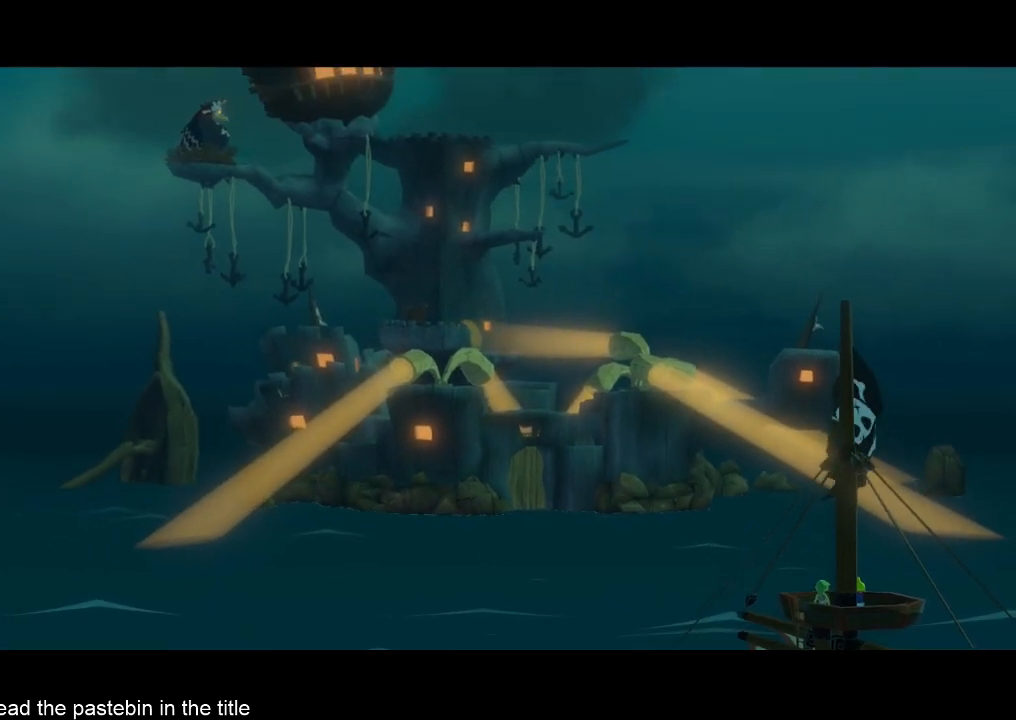
{"buttons": [], "left_stick": "center", "right_stick": "center", "events": []}
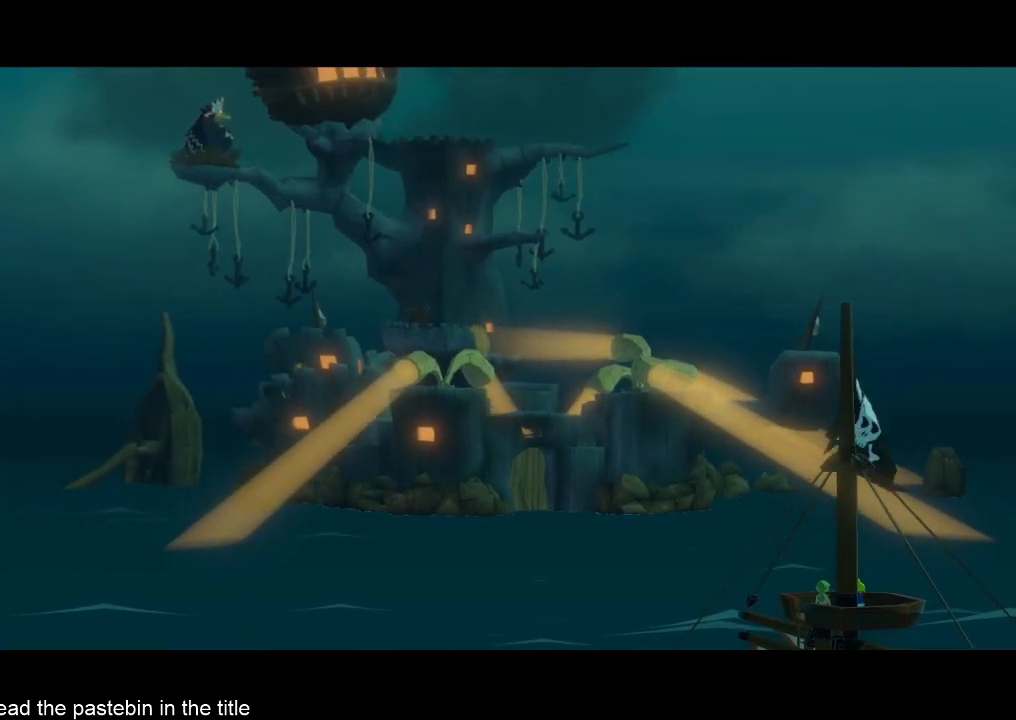
{"buttons": [], "left_stick": "center", "right_stick": "center", "events": []}
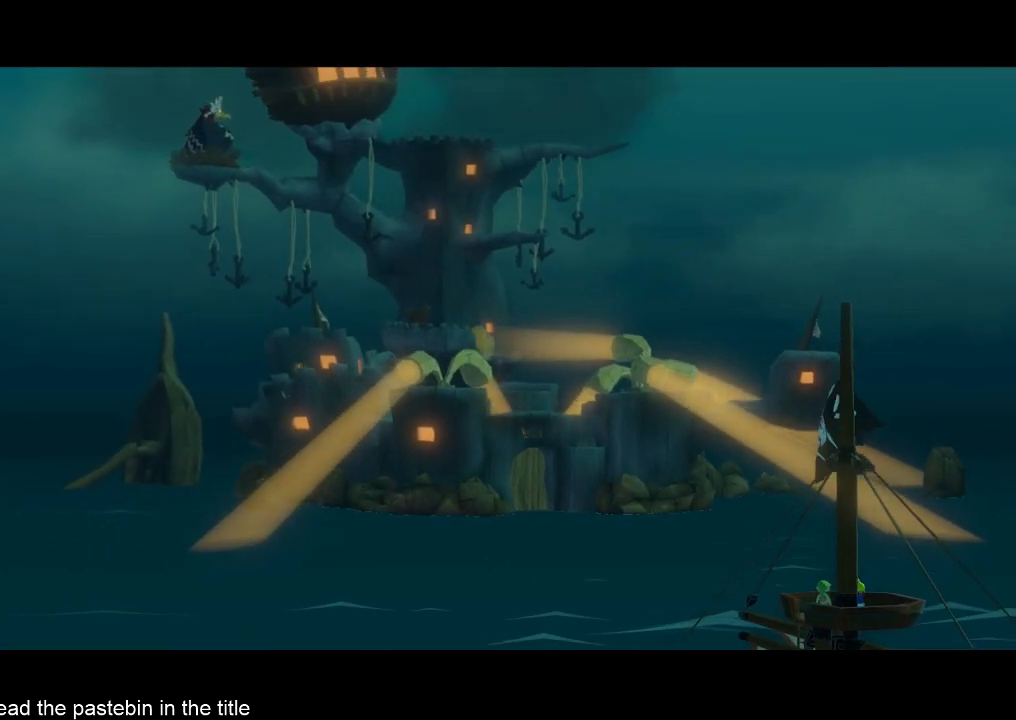
{"buttons": [], "left_stick": "center", "right_stick": "center", "events": []}
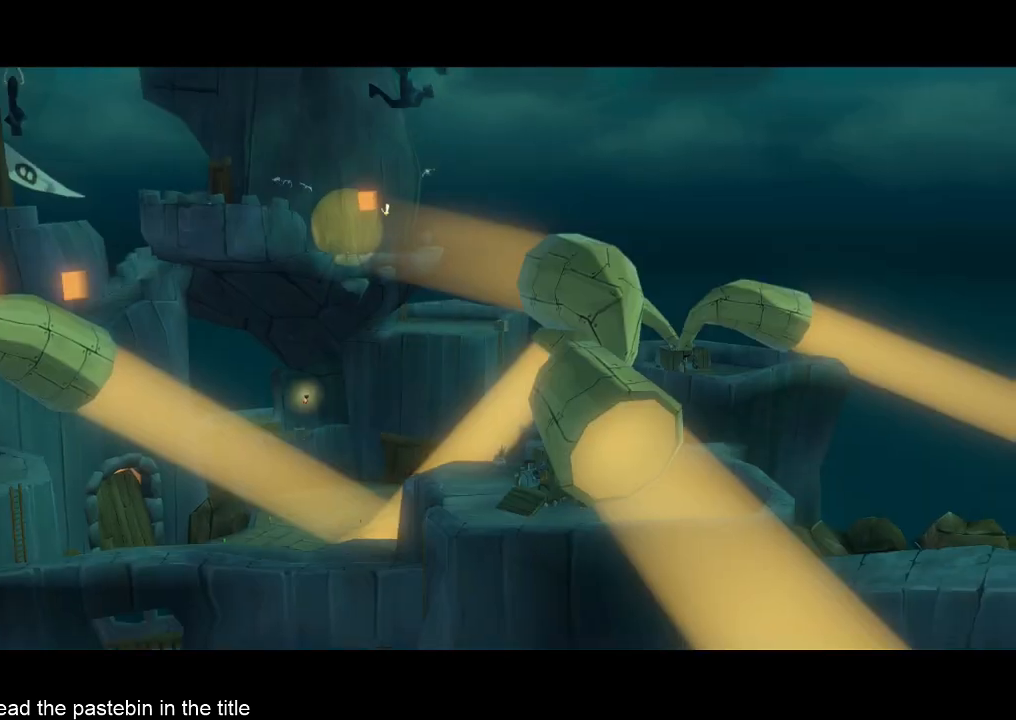
{"buttons": [], "left_stick": "center", "right_stick": "center", "events": []}
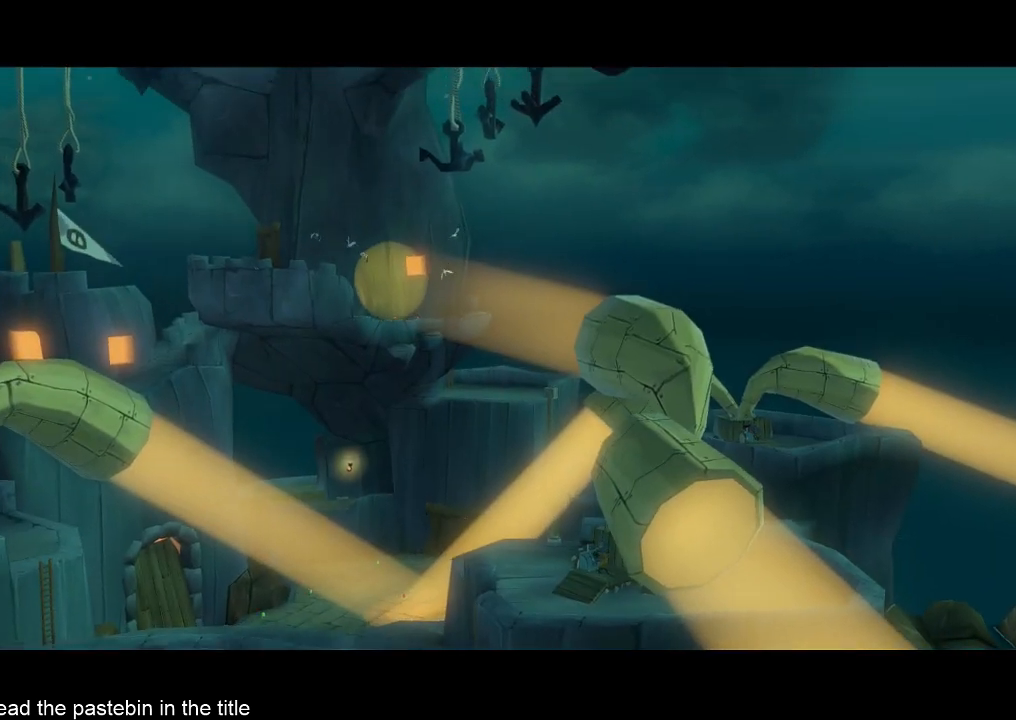
{"buttons": ["A"], "left_stick": "center", "right_stick": "center", "events": [[233, "A", "down"], [233, "B", "down"], [300, "A", "up"], [300, "B", "up"], [400, "B", "down"], [467, "A", "down"], [467, "B", "up"]]}